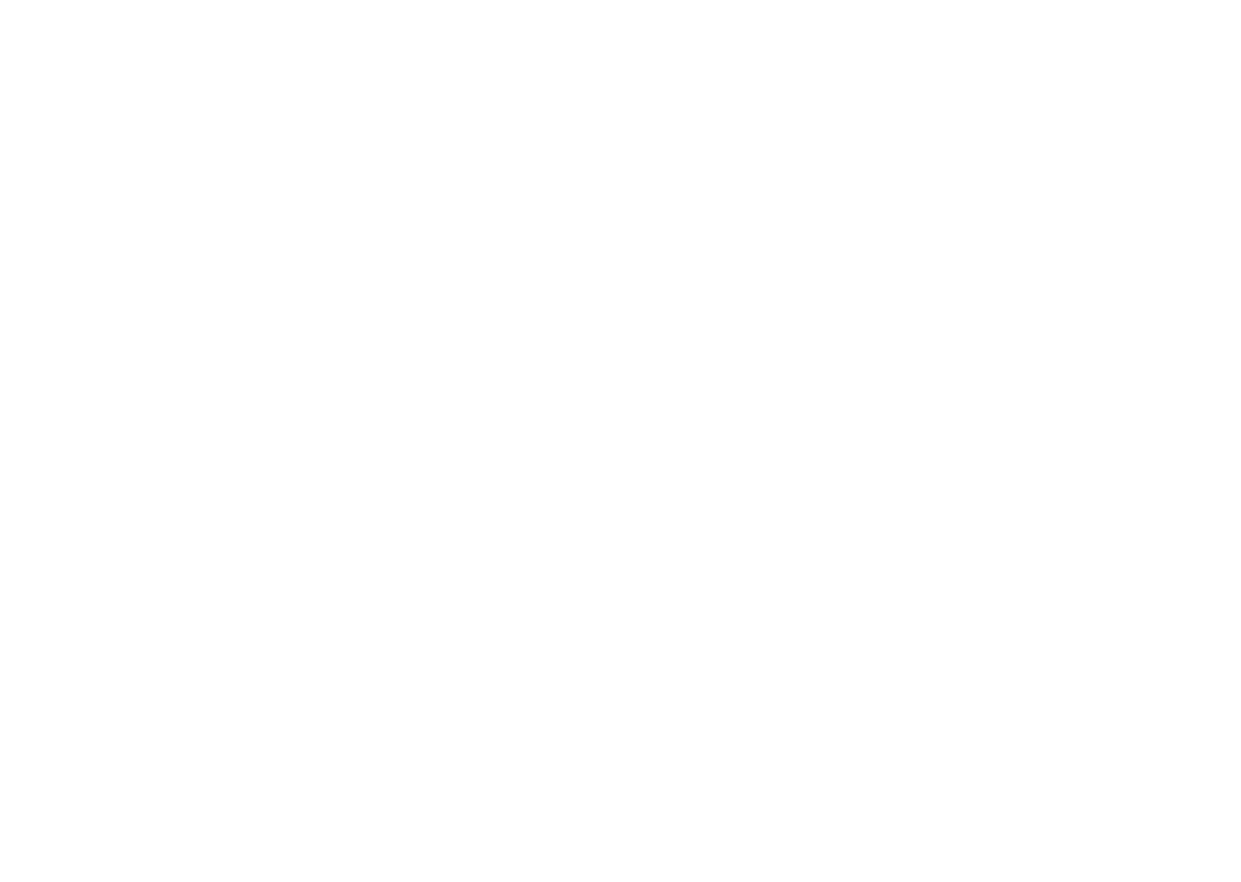
Gameplay with a controller (Nintendo layout); each line is a JSON object with the inputs held at the frame after it. "events" lists button and stick changes between this image and that frame as [ms after this image, input, new state], when the widget could be followed in between. Not read: L3 R3 left_stick.
{"buttons": [], "events": []}
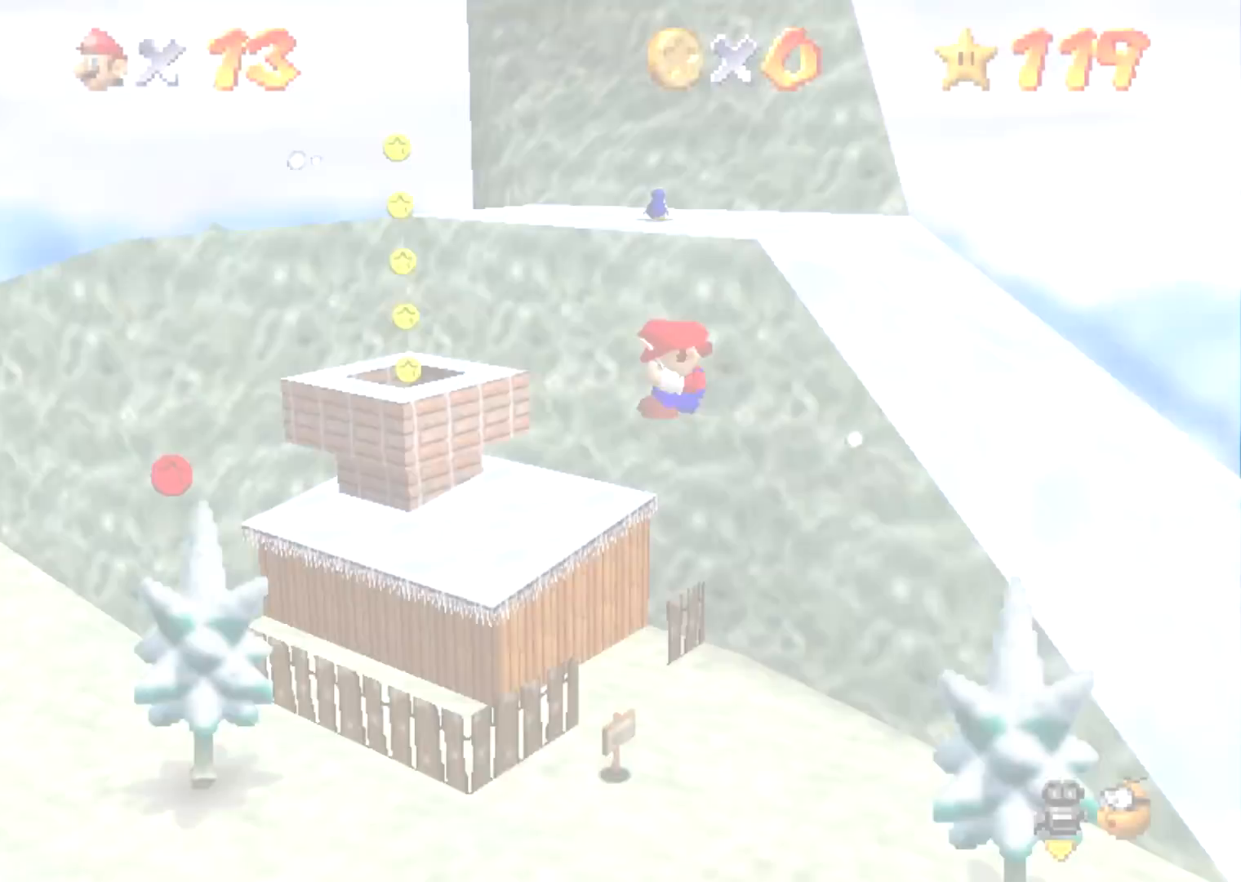
{"buttons": [], "events": []}
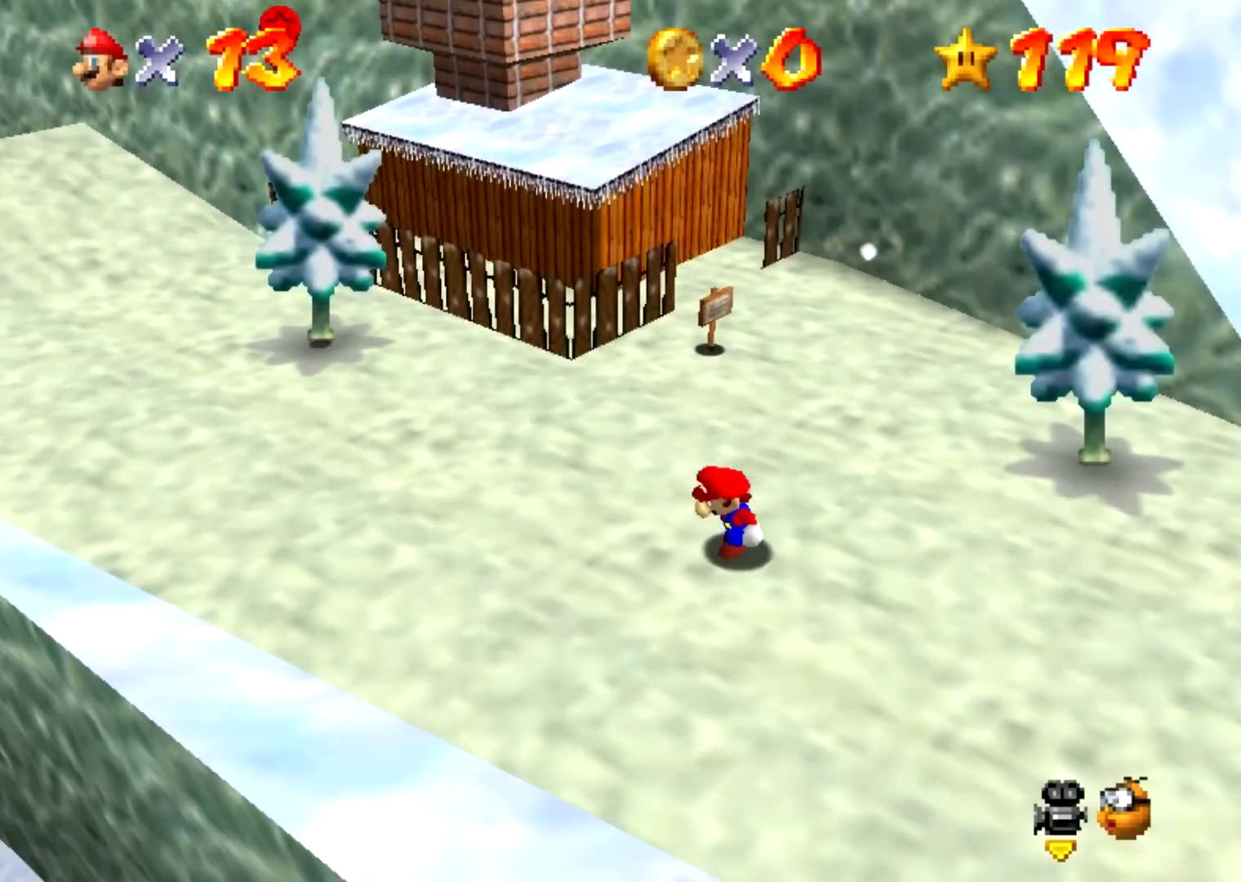
{"buttons": [], "events": []}
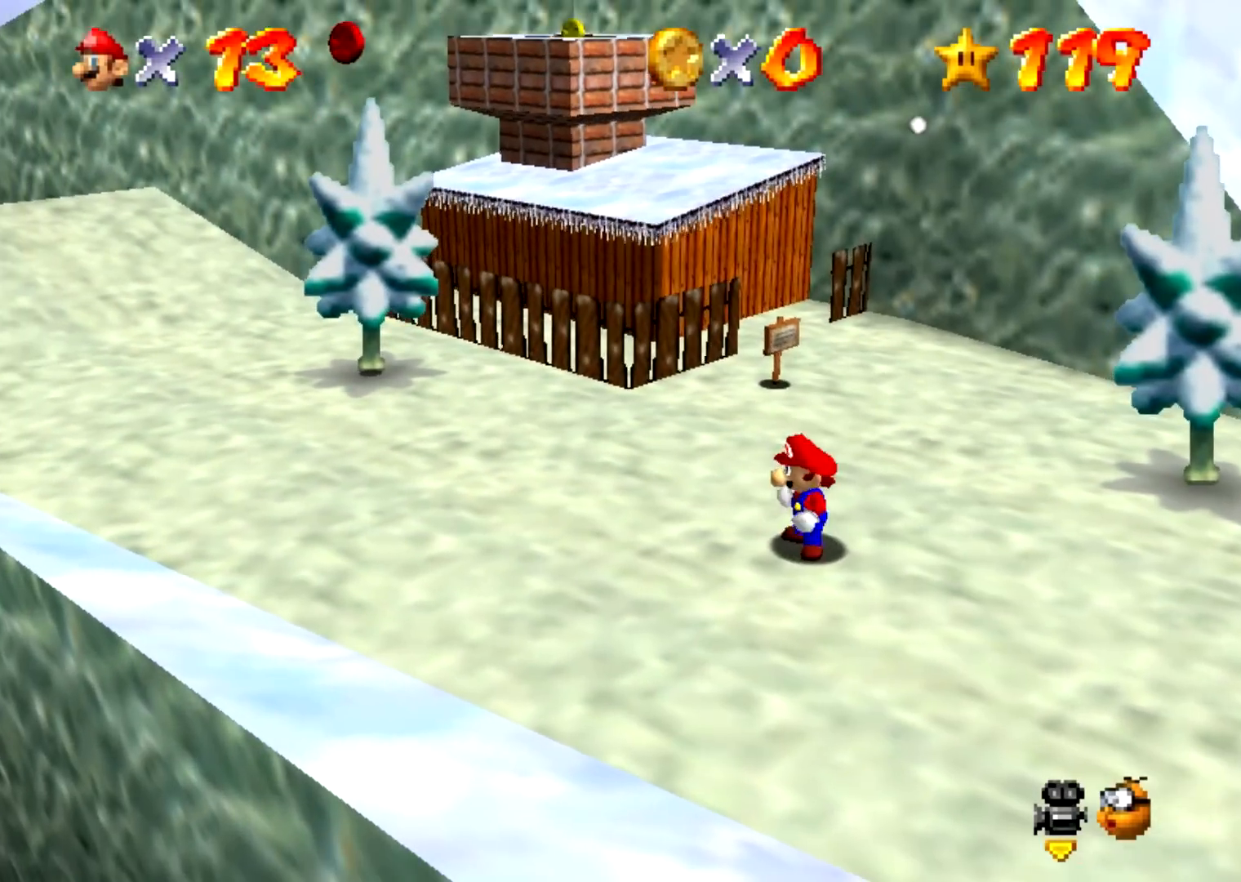
{"buttons": [], "events": [[33, "B", "down"], [66, "A", "down"], [66, "B", "up"], [100, "A", "up"]]}
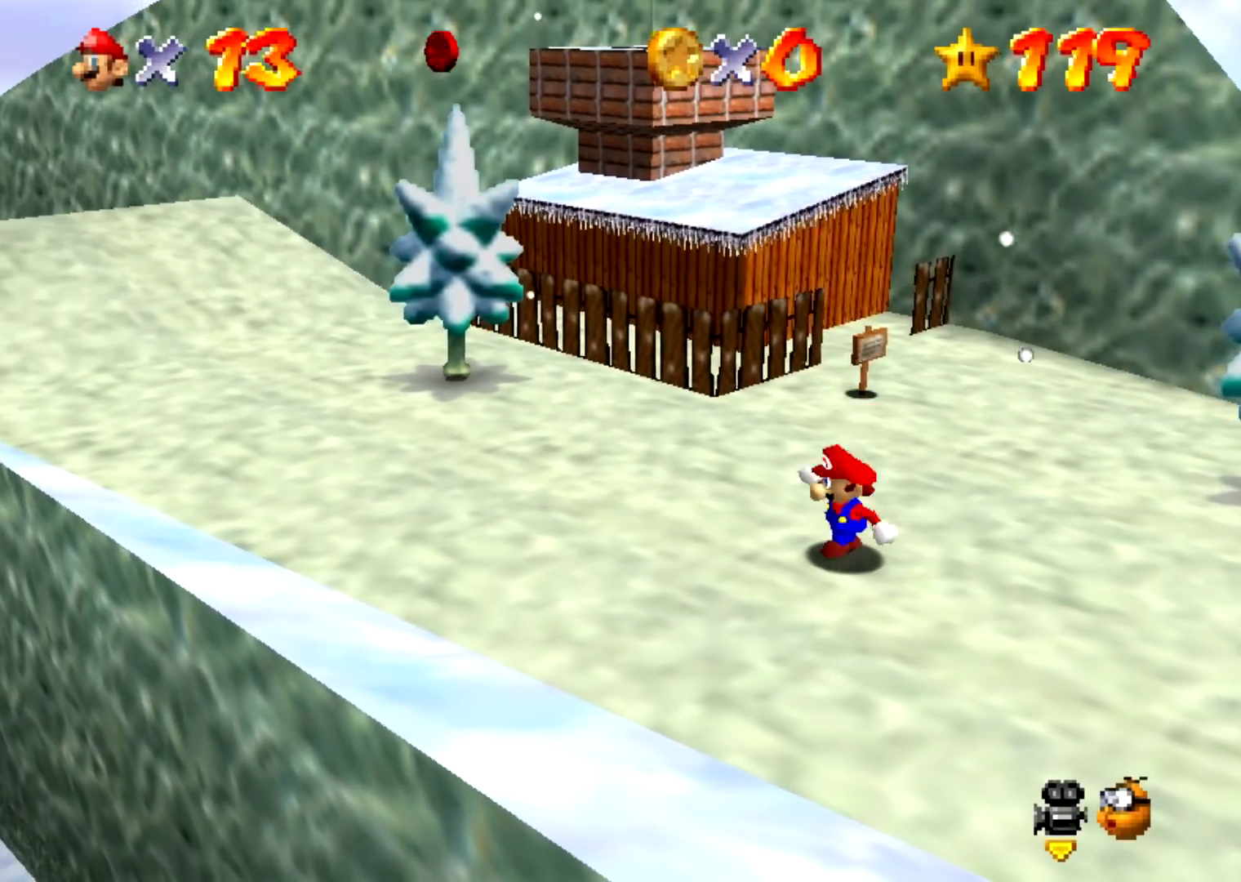
{"buttons": [], "events": [[100, "B", "down"], [133, "A", "down"], [133, "B", "up"], [167, "A", "up"]]}
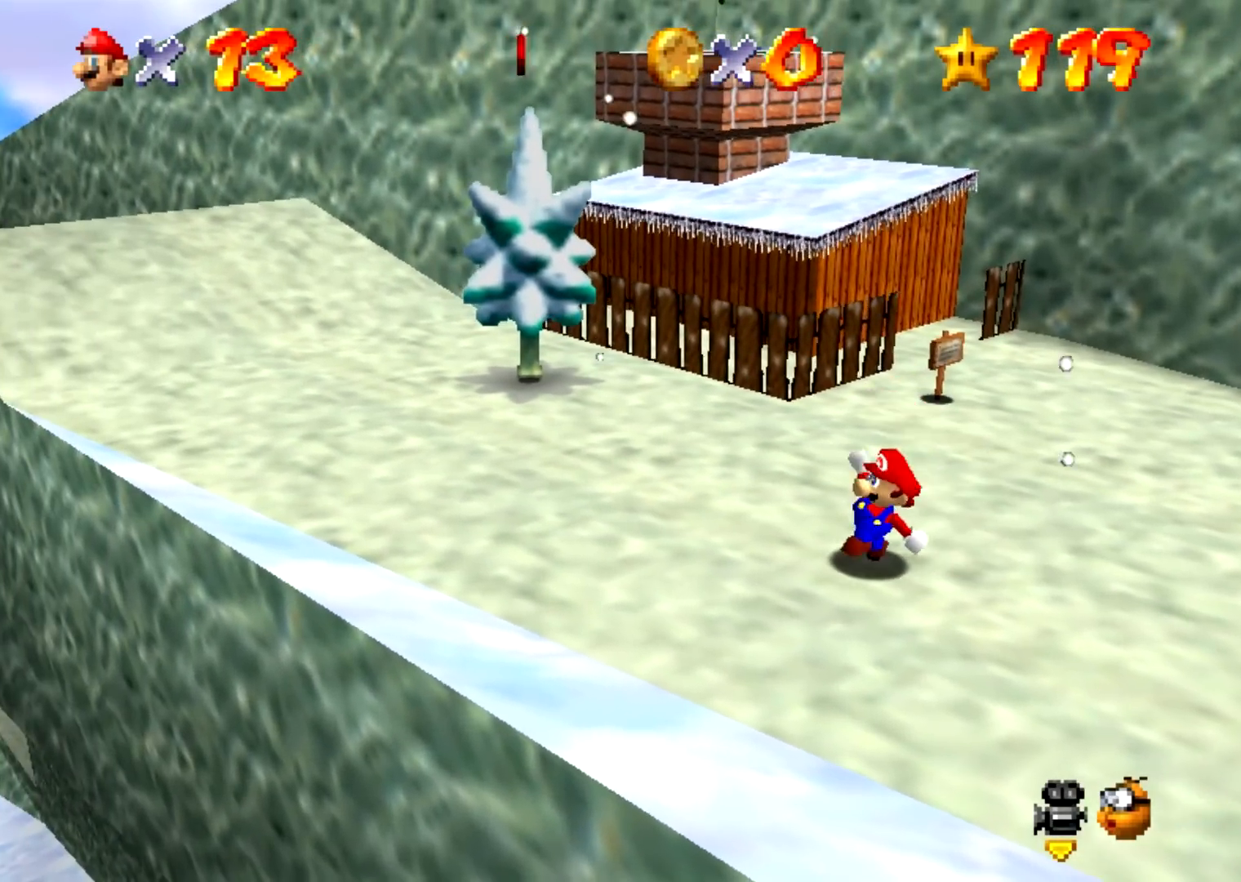
{"buttons": [], "events": [[167, "B", "down"], [201, "A", "down"], [201, "B", "up"], [234, "A", "up"]]}
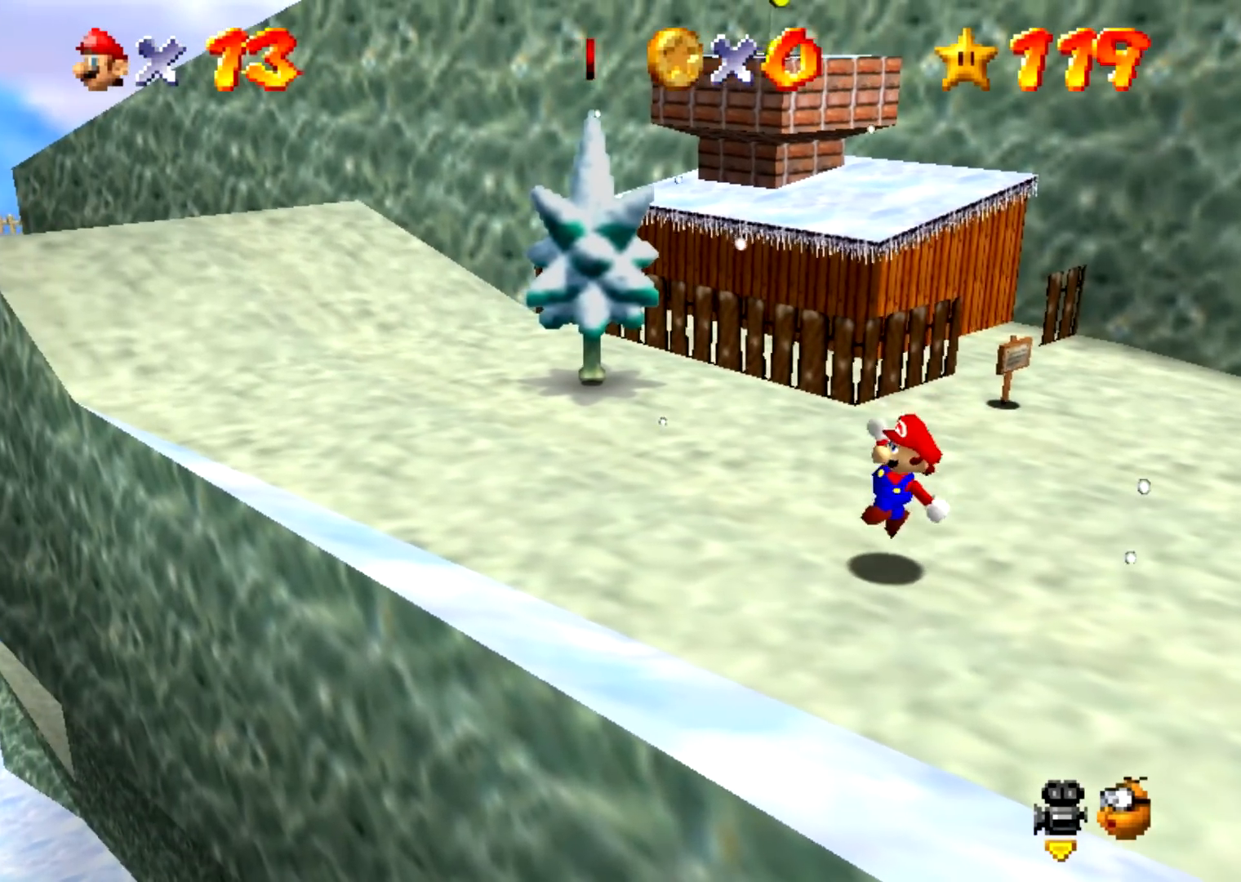
{"buttons": ["C_LEFT"], "events": [[234, "B", "down"], [267, "A", "down"], [267, "B", "up"], [300, "A", "up"], [501, "C_LEFT", "down"]]}
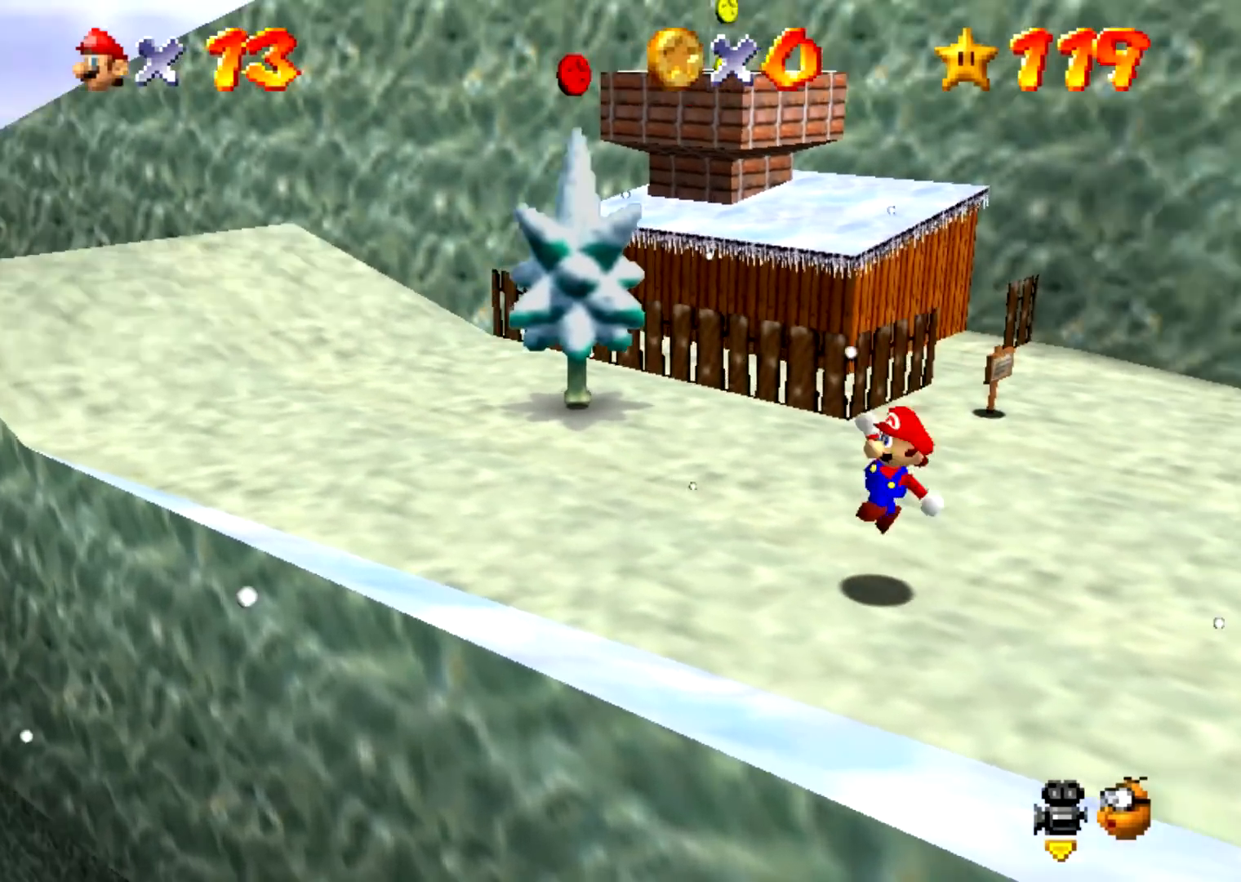
{"buttons": [], "events": [[33, "C_LEFT", "up"], [300, "B", "down"], [333, "A", "down"], [333, "B", "up"], [367, "A", "up"]]}
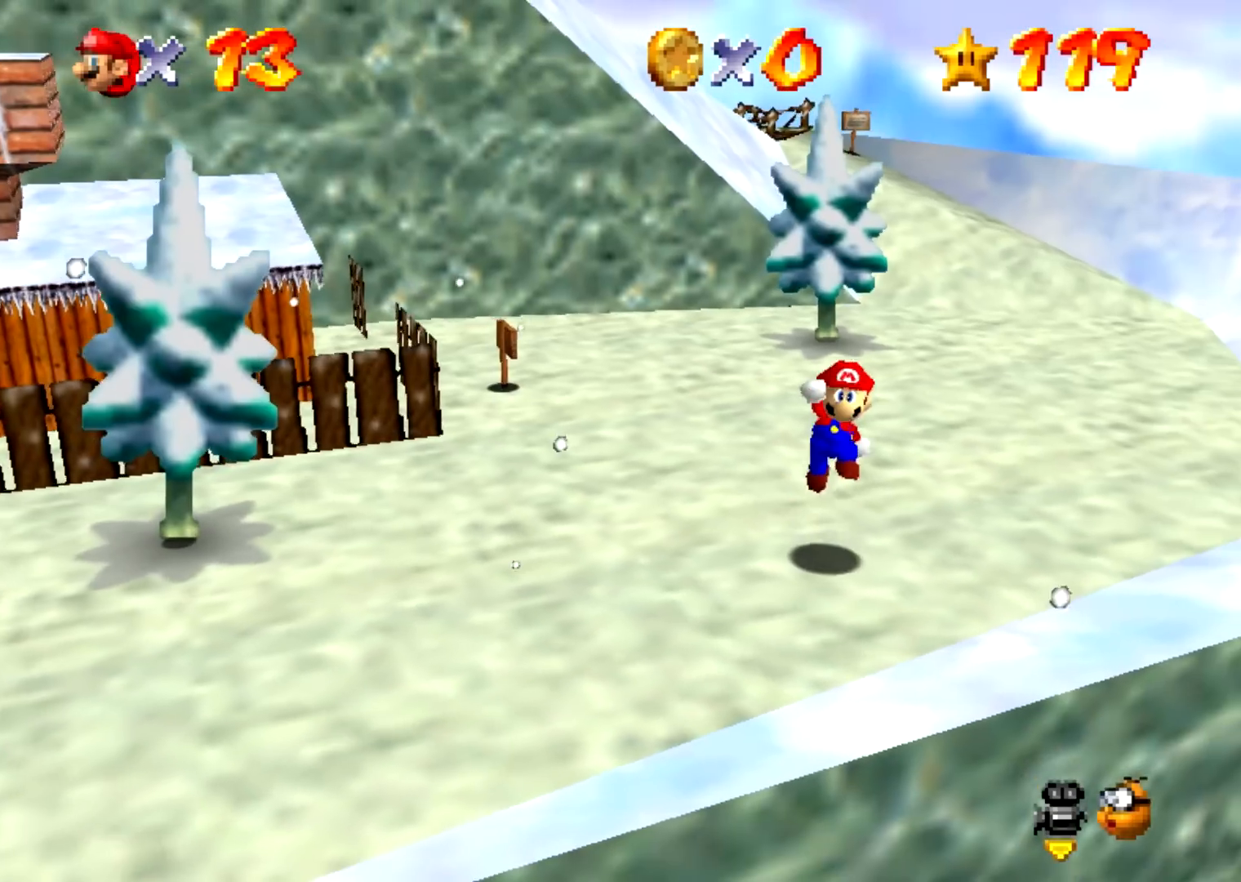
{"buttons": [], "events": [[367, "B", "down"], [400, "A", "down"], [400, "B", "up"], [434, "A", "up"]]}
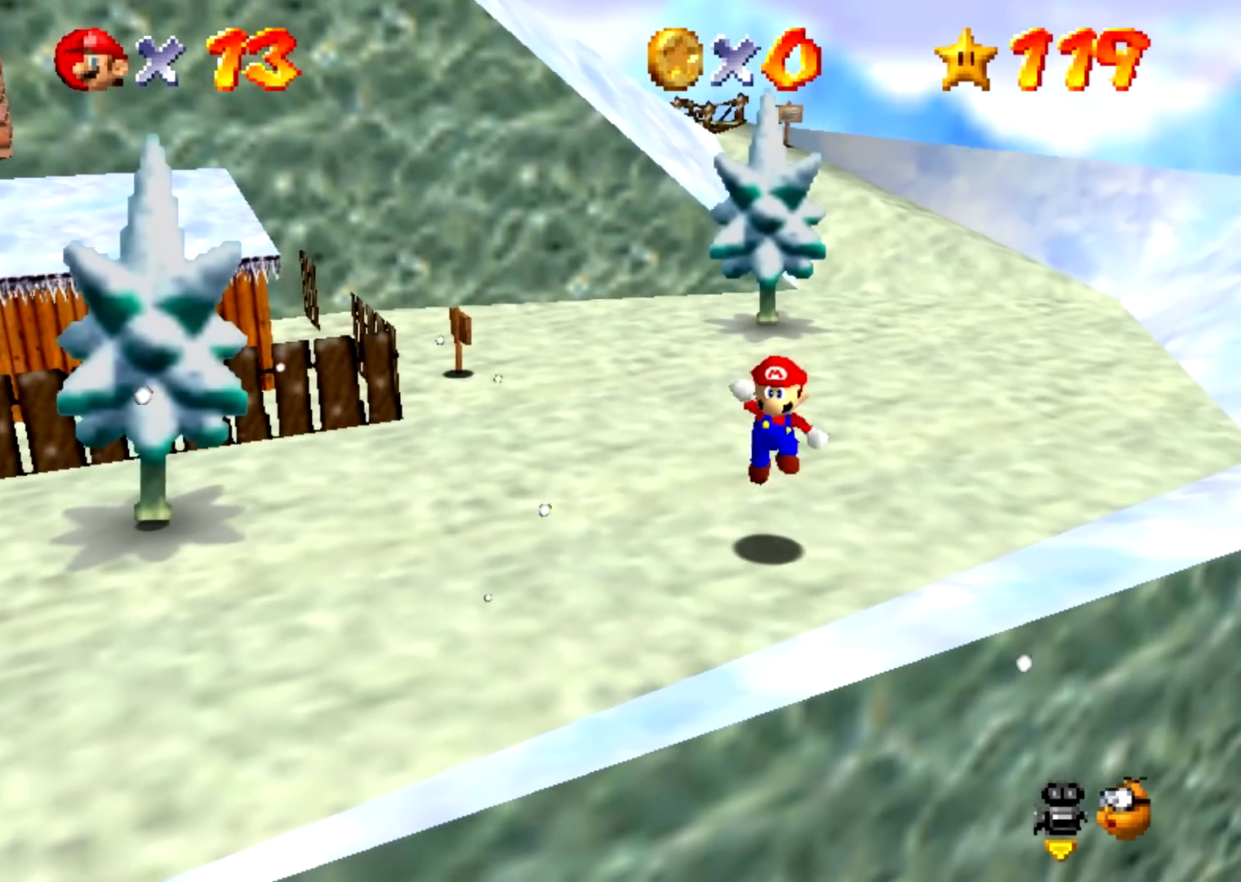
{"buttons": [], "events": [[434, "B", "down"], [468, "A", "down"], [468, "B", "up"], [501, "A", "up"]]}
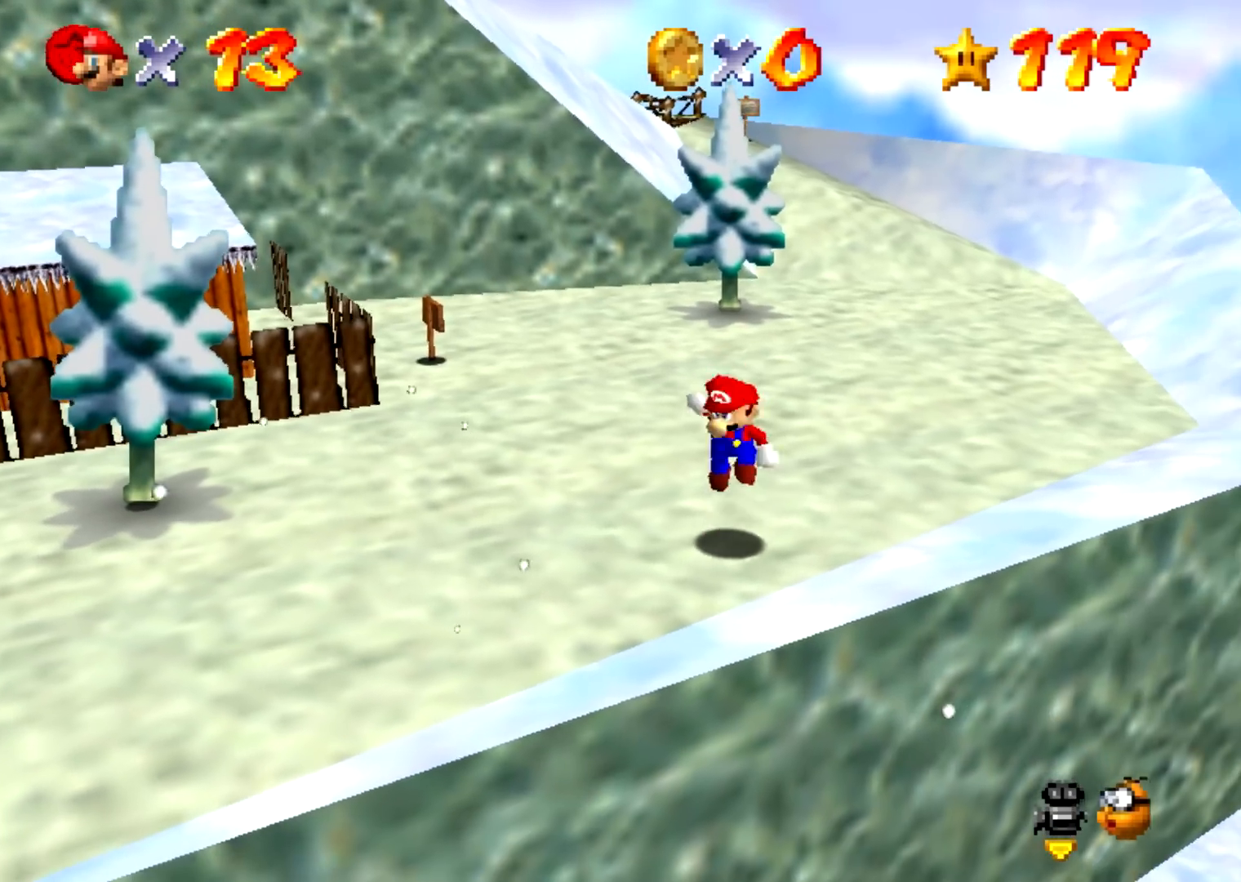
{"buttons": ["B"], "events": [[501, "B", "down"]]}
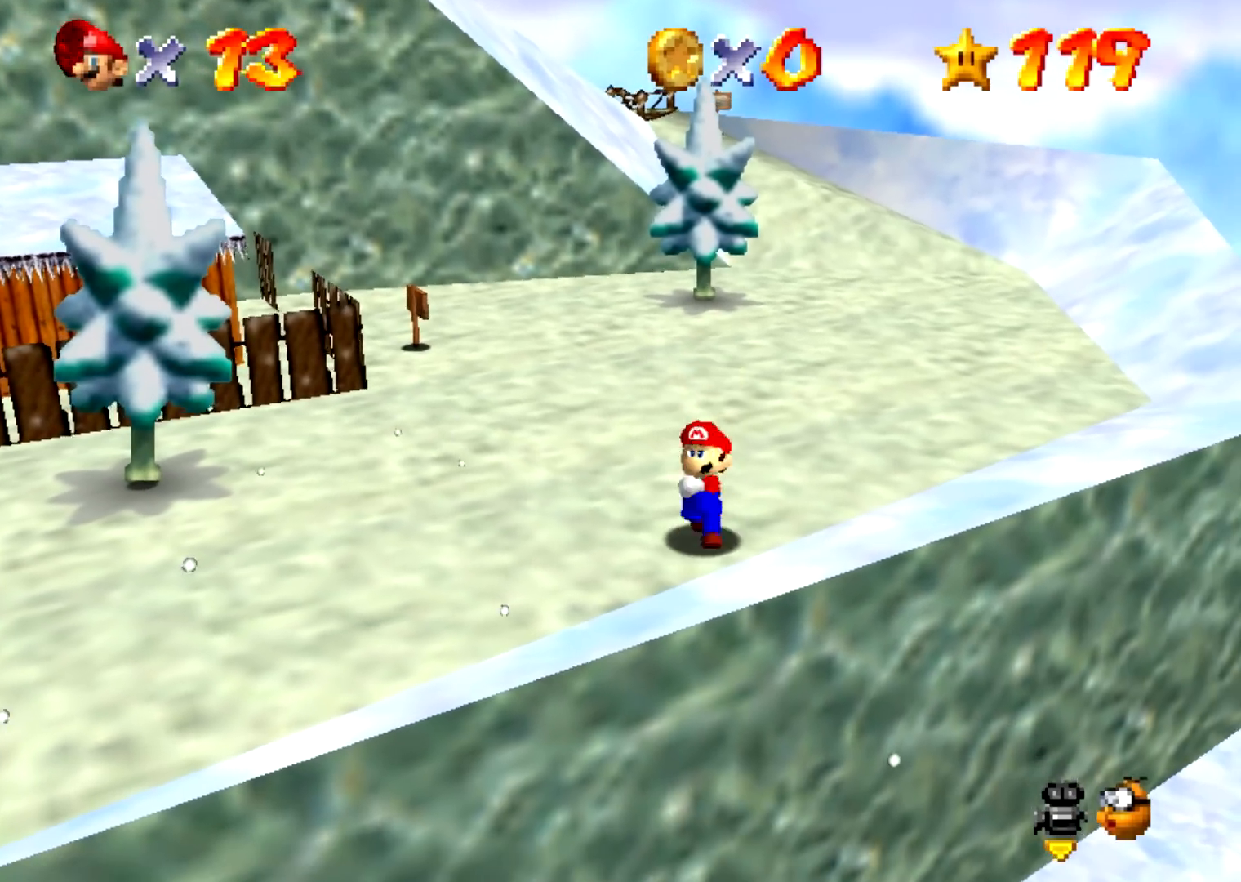
{"buttons": [], "events": [[33, "A", "down"], [33, "B", "up"], [66, "A", "up"]]}
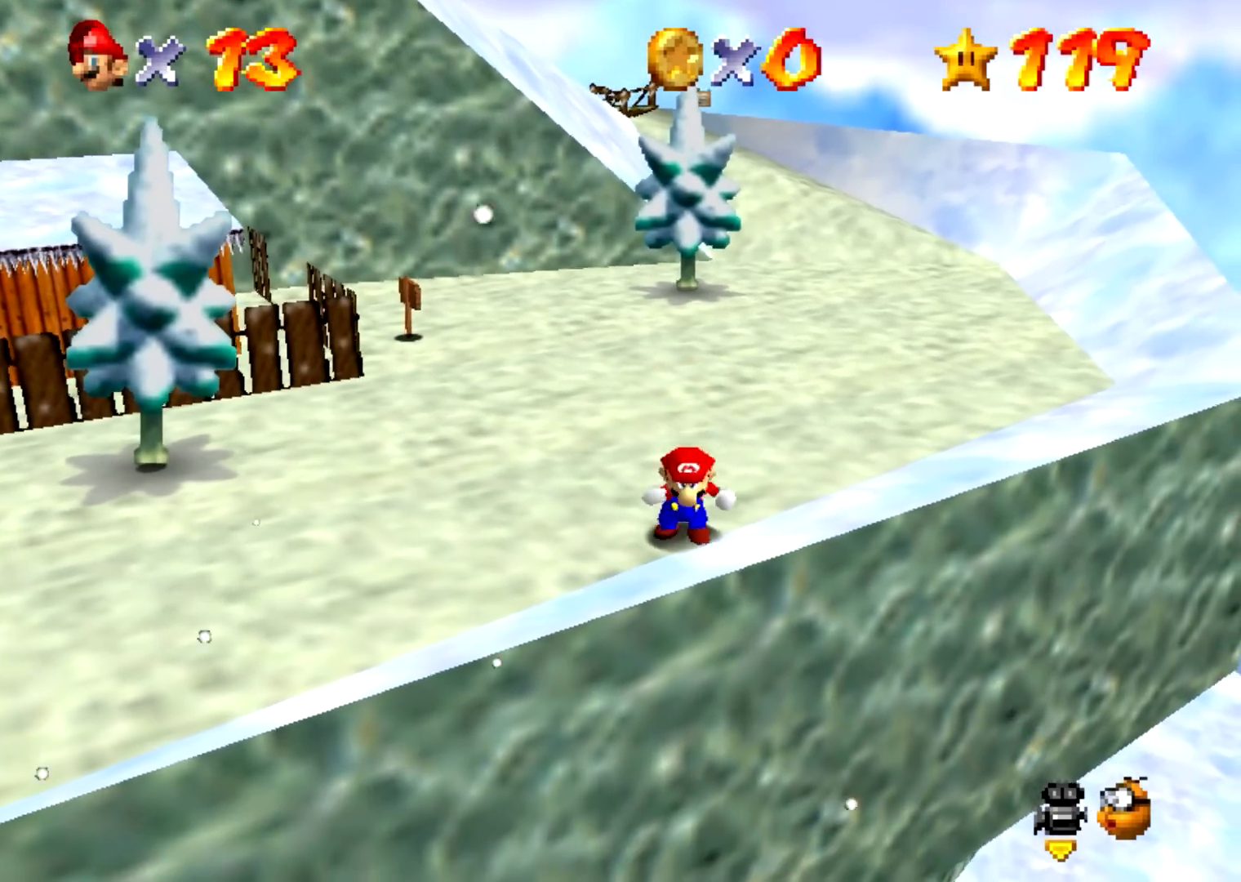
{"buttons": [], "events": [[67, "B", "down"], [100, "A", "down"], [100, "B", "up"], [133, "A", "up"]]}
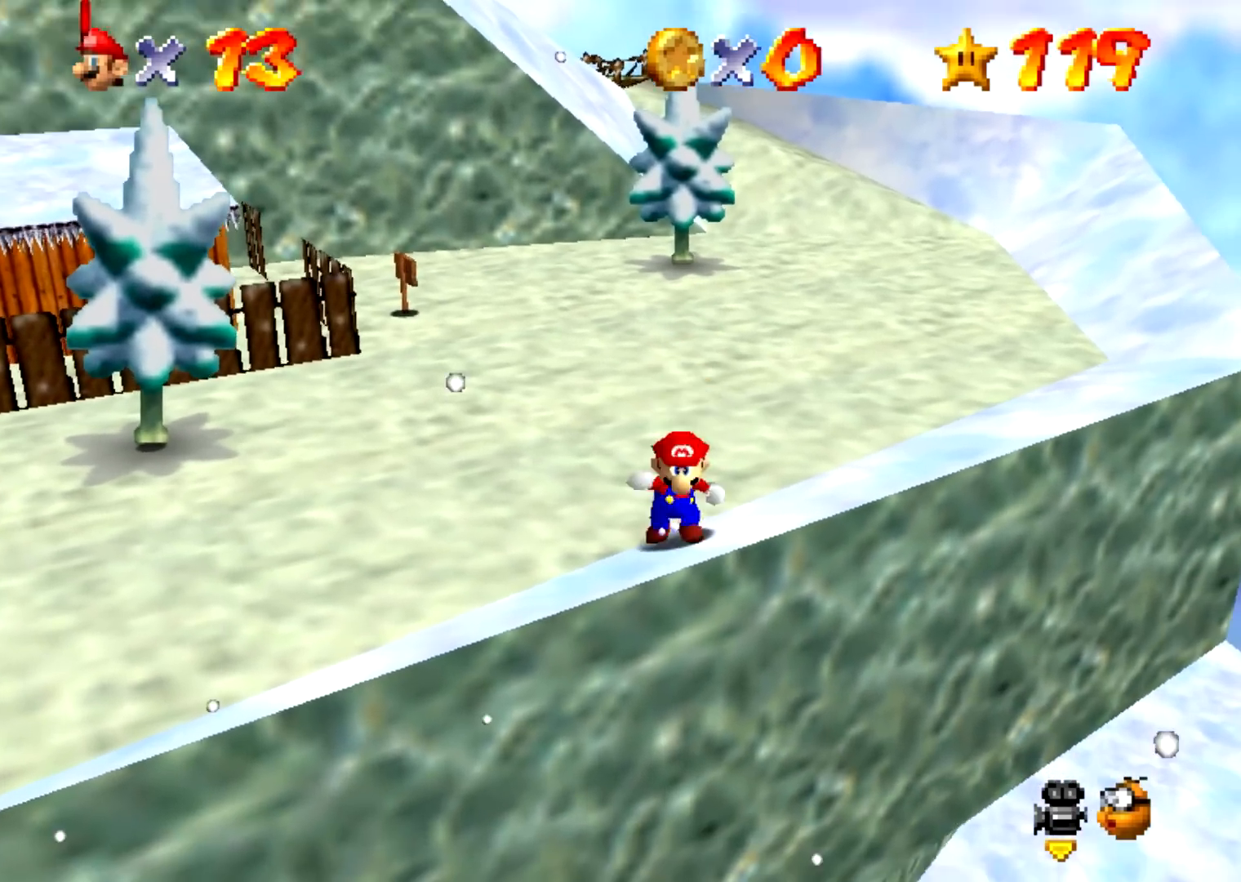
{"buttons": [], "events": [[101, "B", "down"], [134, "A", "down"], [134, "B", "up"], [167, "A", "up"]]}
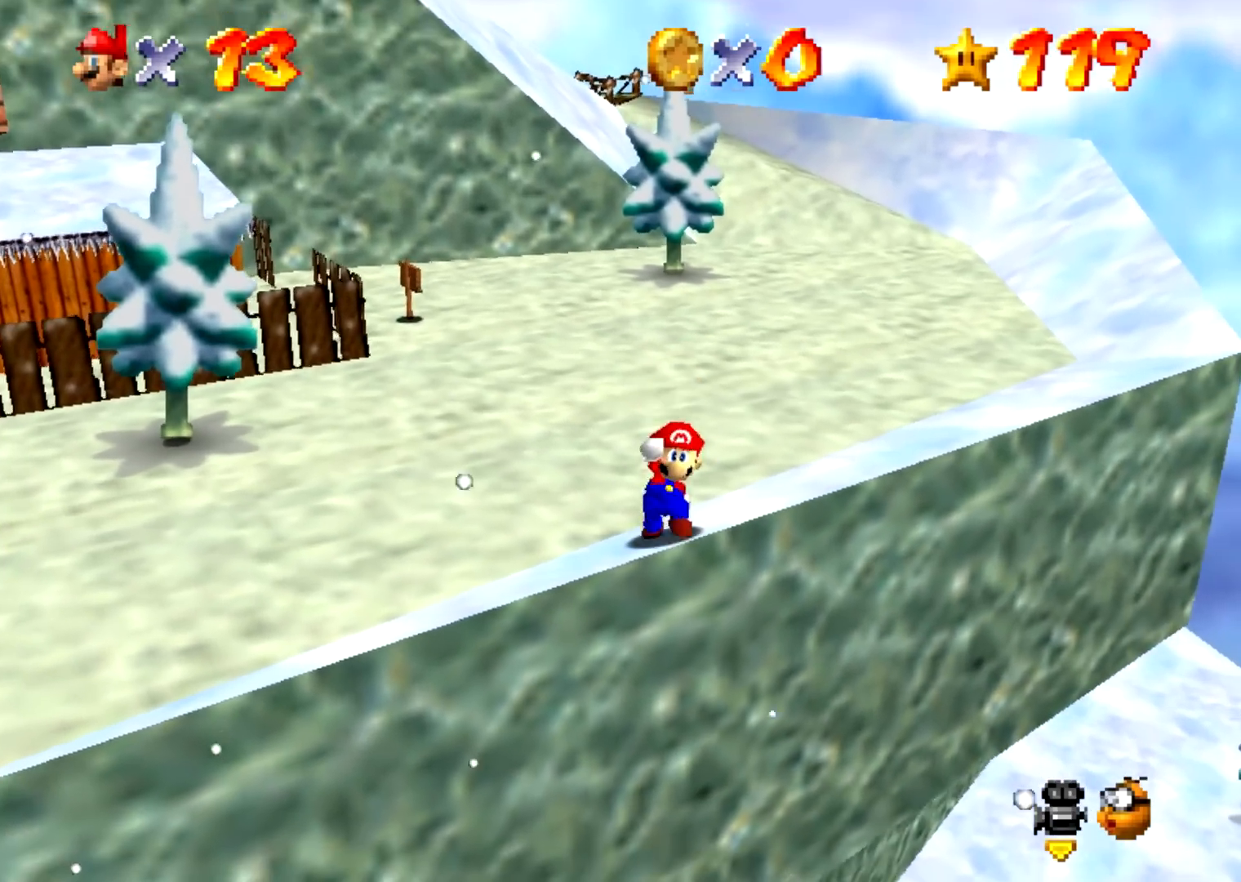
{"buttons": ["A"], "events": [[133, "B", "down"], [167, "A", "down"], [167, "B", "up"]]}
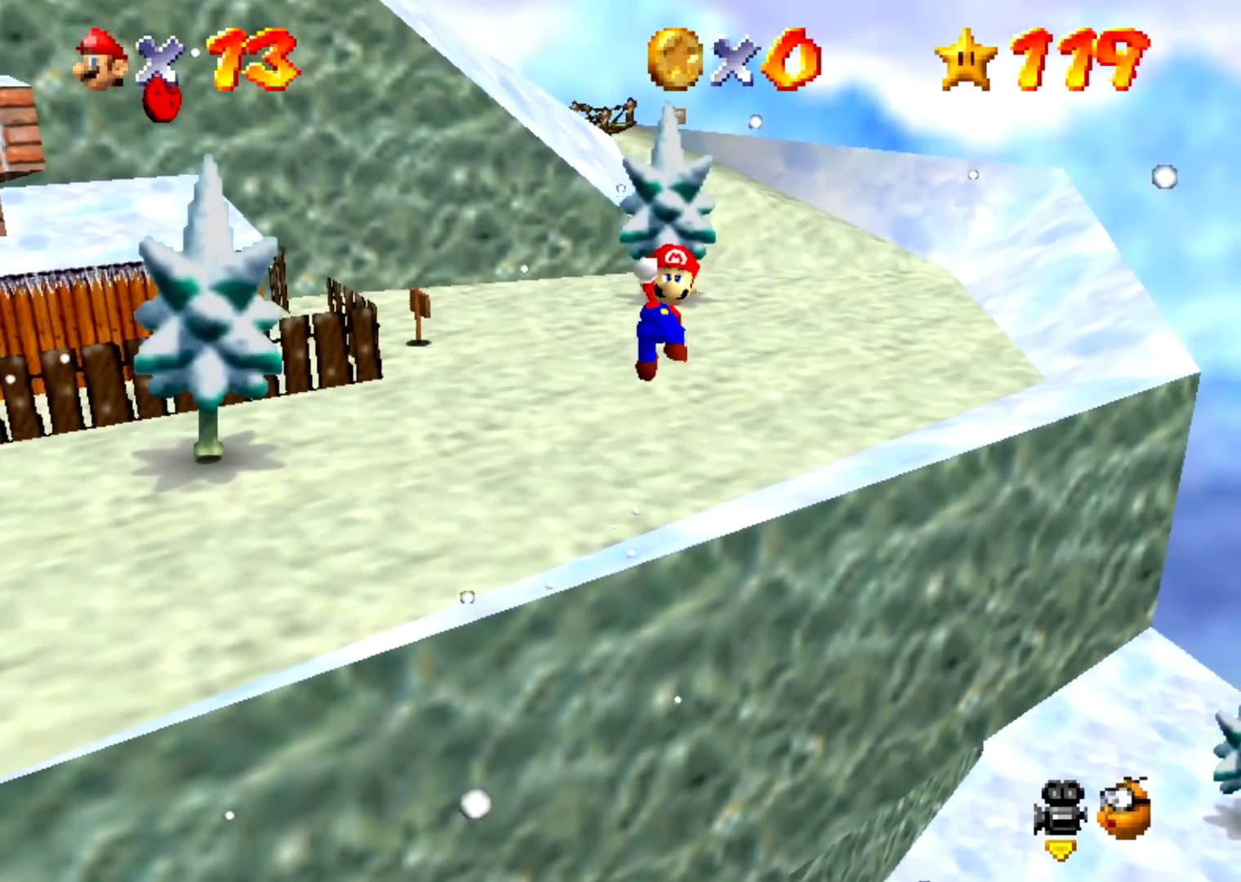
{"buttons": [], "events": [[433, "A", "up"]]}
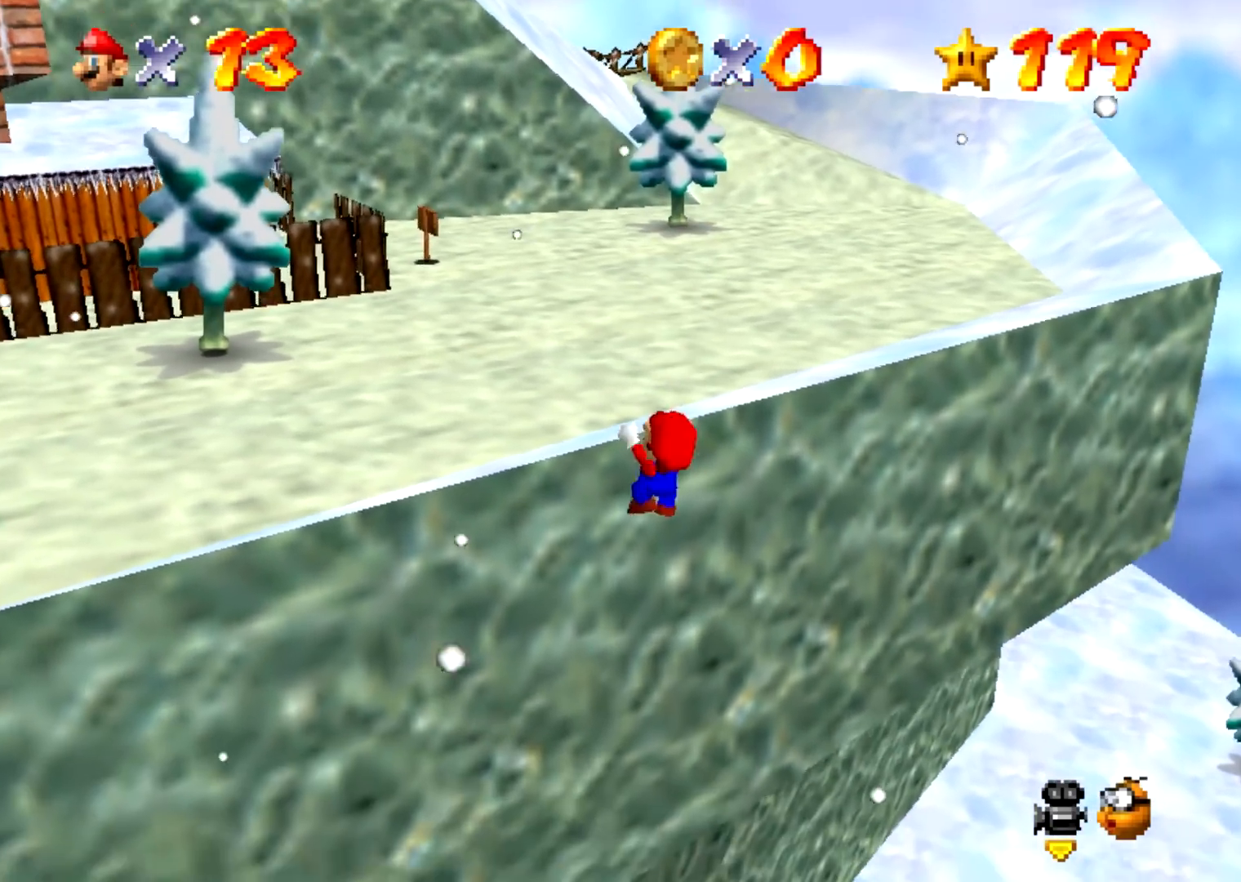
{"buttons": [], "events": [[33, "A", "down"], [67, "A", "up"]]}
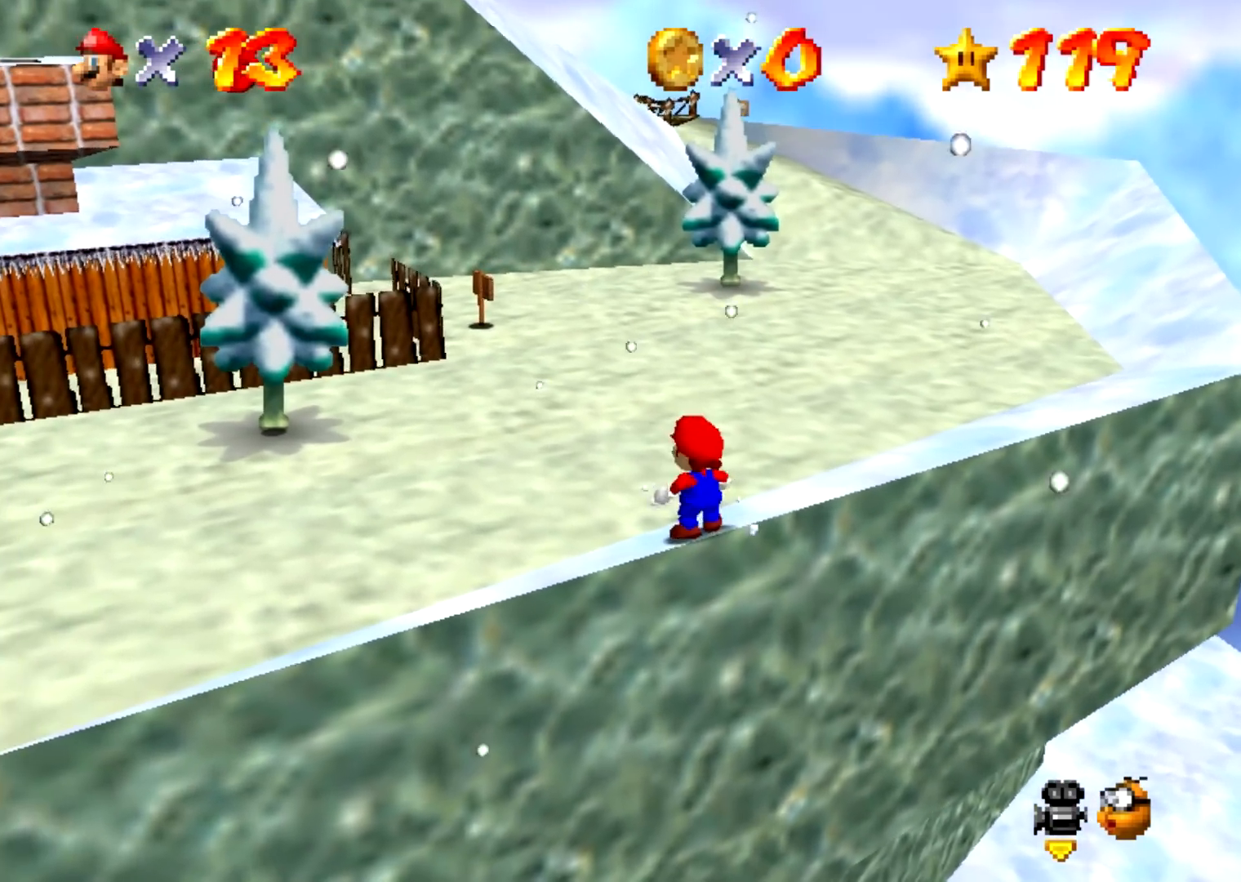
{"buttons": [], "events": [[101, "B", "down"], [134, "A", "down"], [134, "B", "up"], [167, "A", "up"]]}
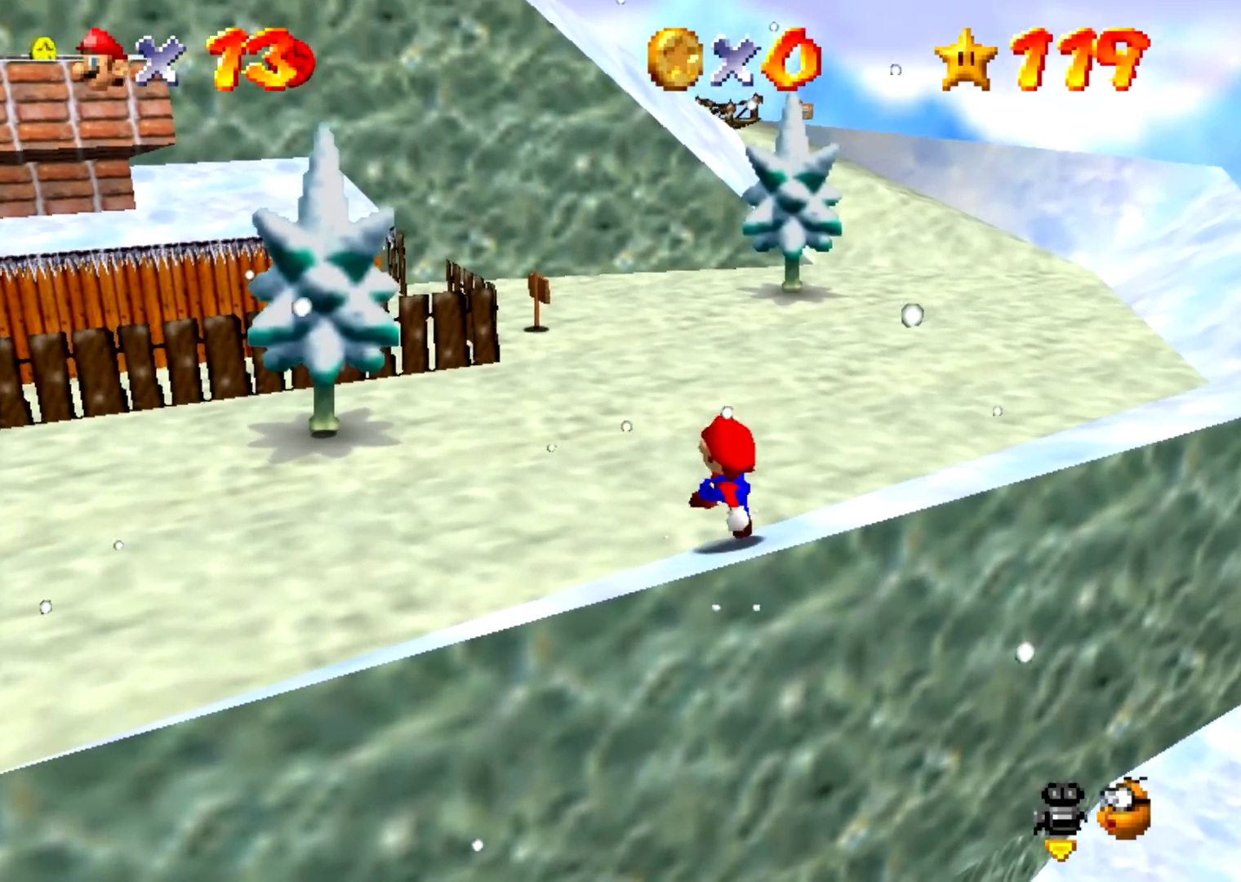
{"buttons": [], "events": [[200, "B", "down"], [234, "A", "down"], [234, "B", "up"], [267, "A", "up"]]}
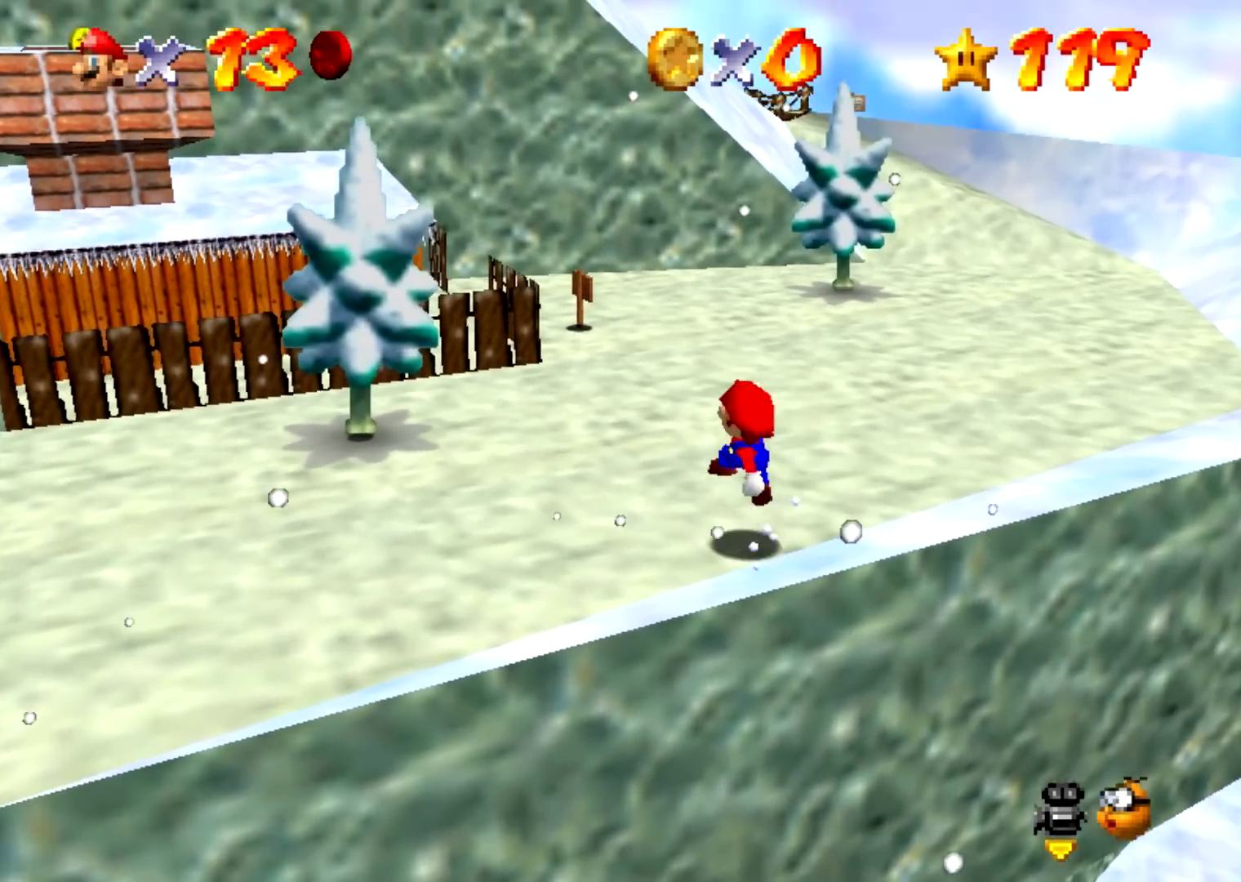
{"buttons": [], "events": [[266, "B", "down"], [300, "A", "down"], [300, "B", "up"], [333, "A", "up"]]}
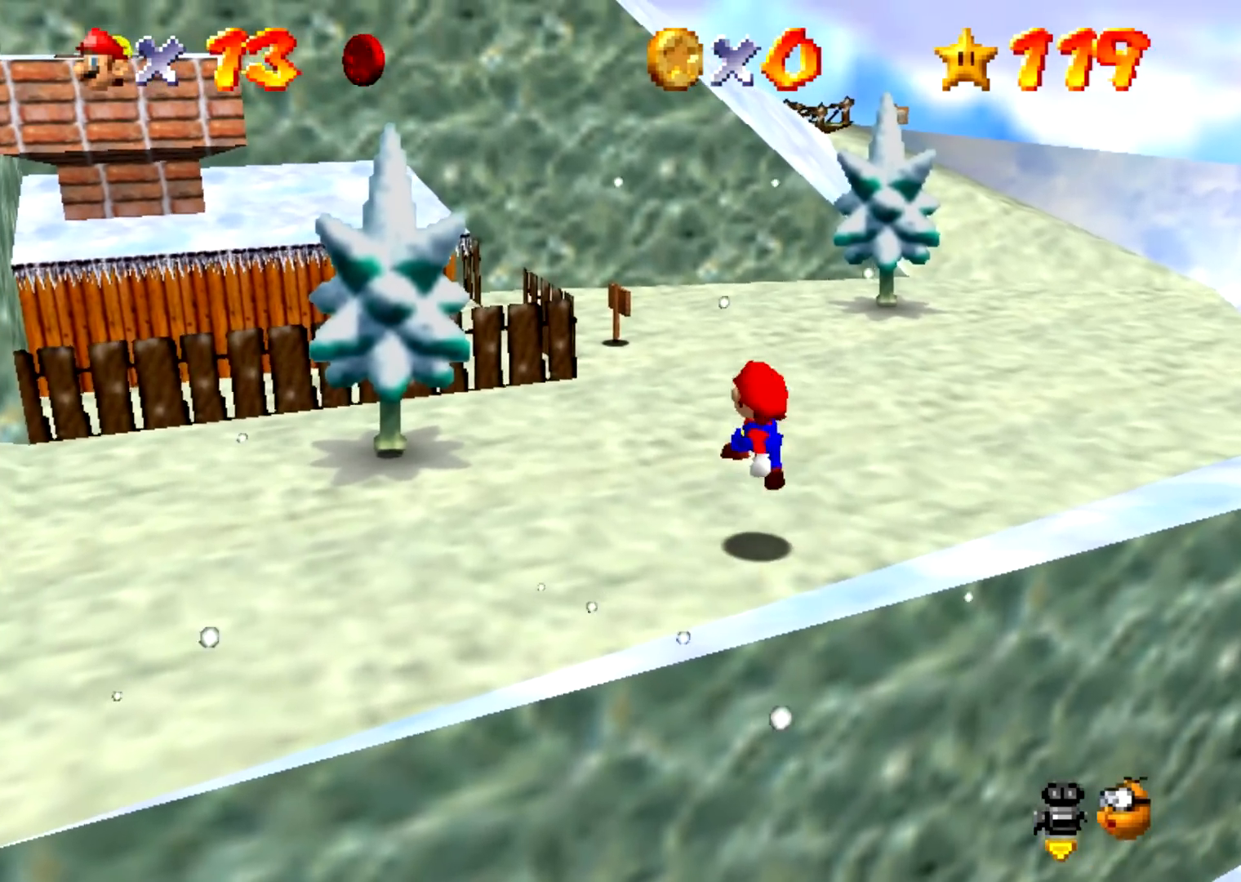
{"buttons": [], "events": [[334, "B", "down"], [367, "A", "down"], [367, "B", "up"], [400, "A", "up"], [400, "C_UP", "down"], [434, "C_RIGHT", "down"], [434, "C_UP", "up"], [467, "C_RIGHT", "up"]]}
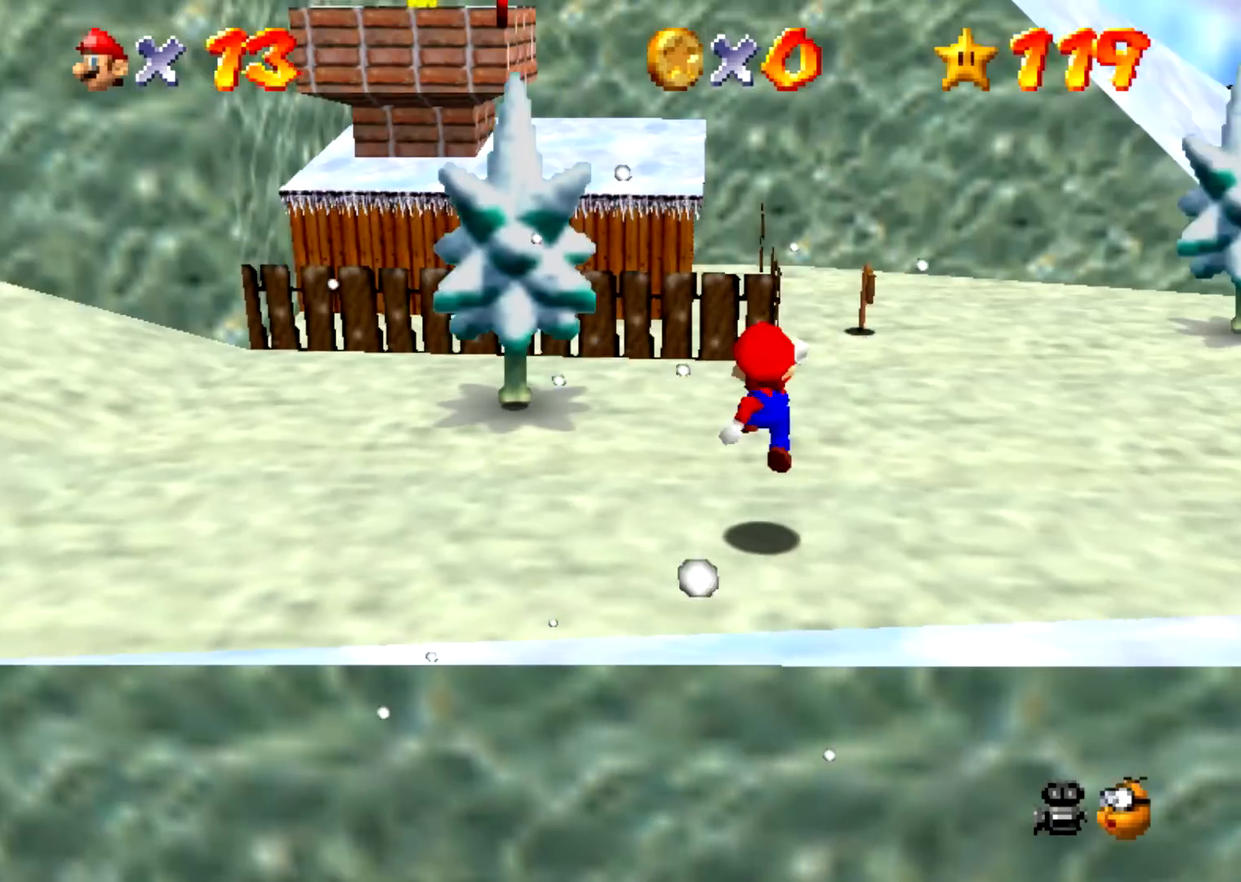
{"buttons": ["C_RIGHT"], "events": [[401, "B", "down"], [434, "A", "down"], [434, "B", "up"], [468, "A", "up"], [501, "C_RIGHT", "down"]]}
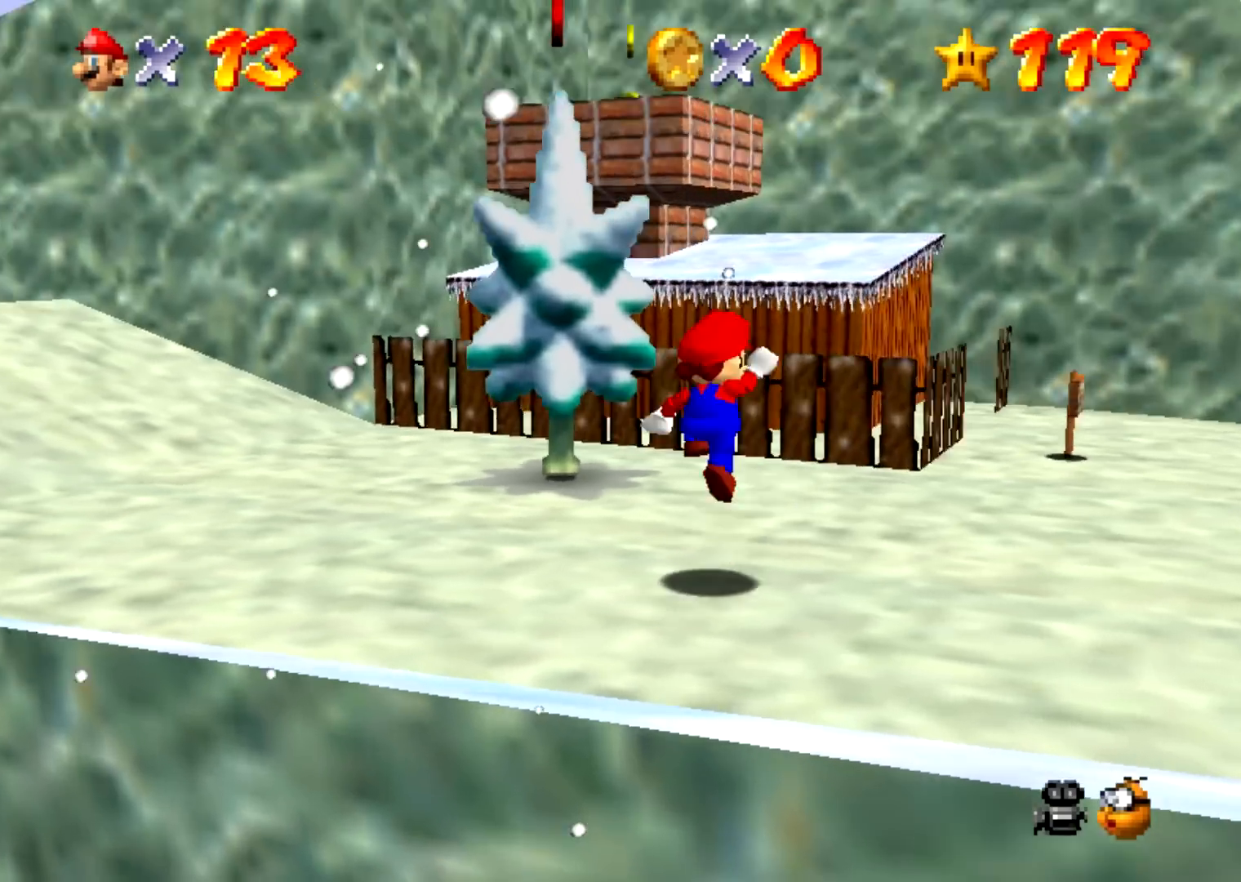
{"buttons": ["A", "C_DOWN"], "events": [[33, "C_RIGHT", "up"], [467, "B", "down"], [501, "A", "down"], [501, "B", "up"], [501, "C_DOWN", "down"]]}
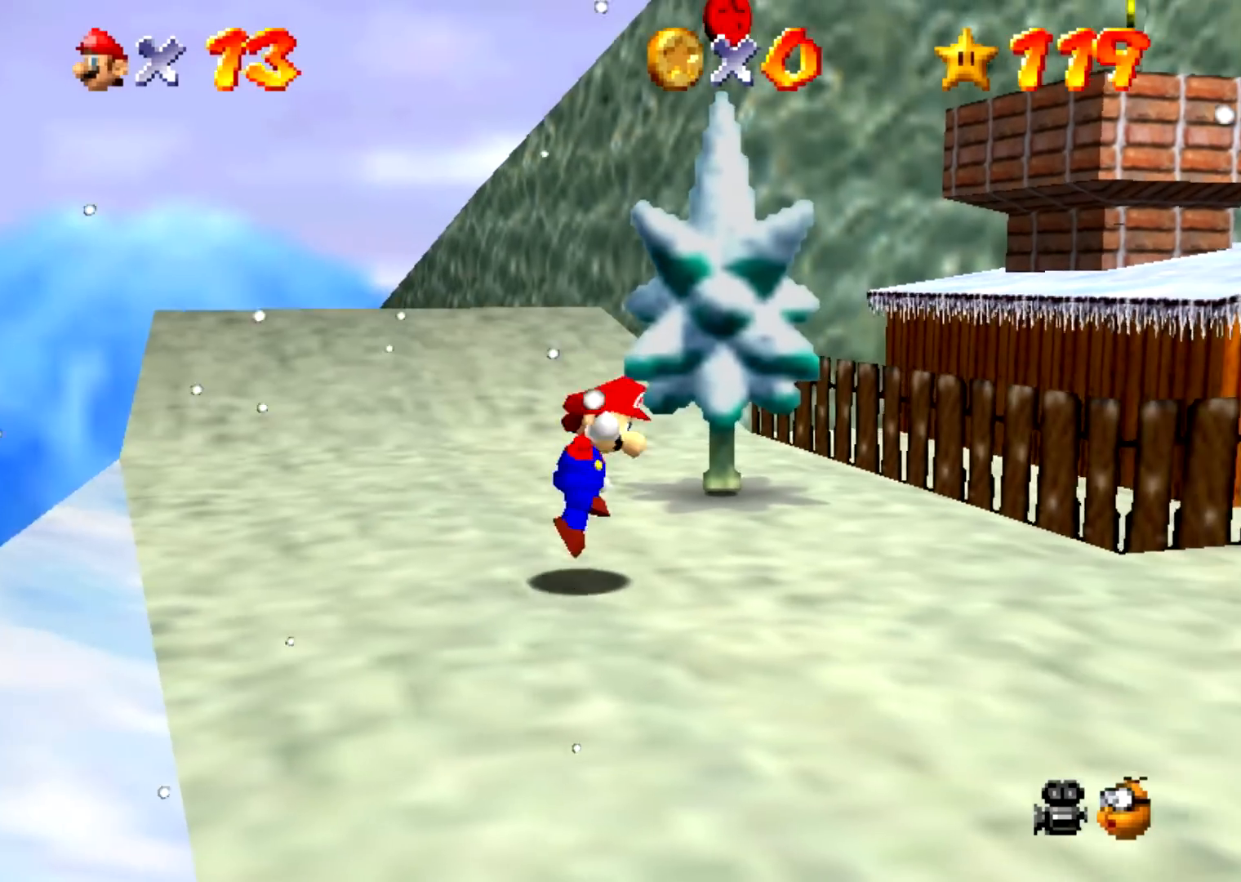
{"buttons": [], "events": [[33, "A", "up"], [33, "C_DOWN", "up"]]}
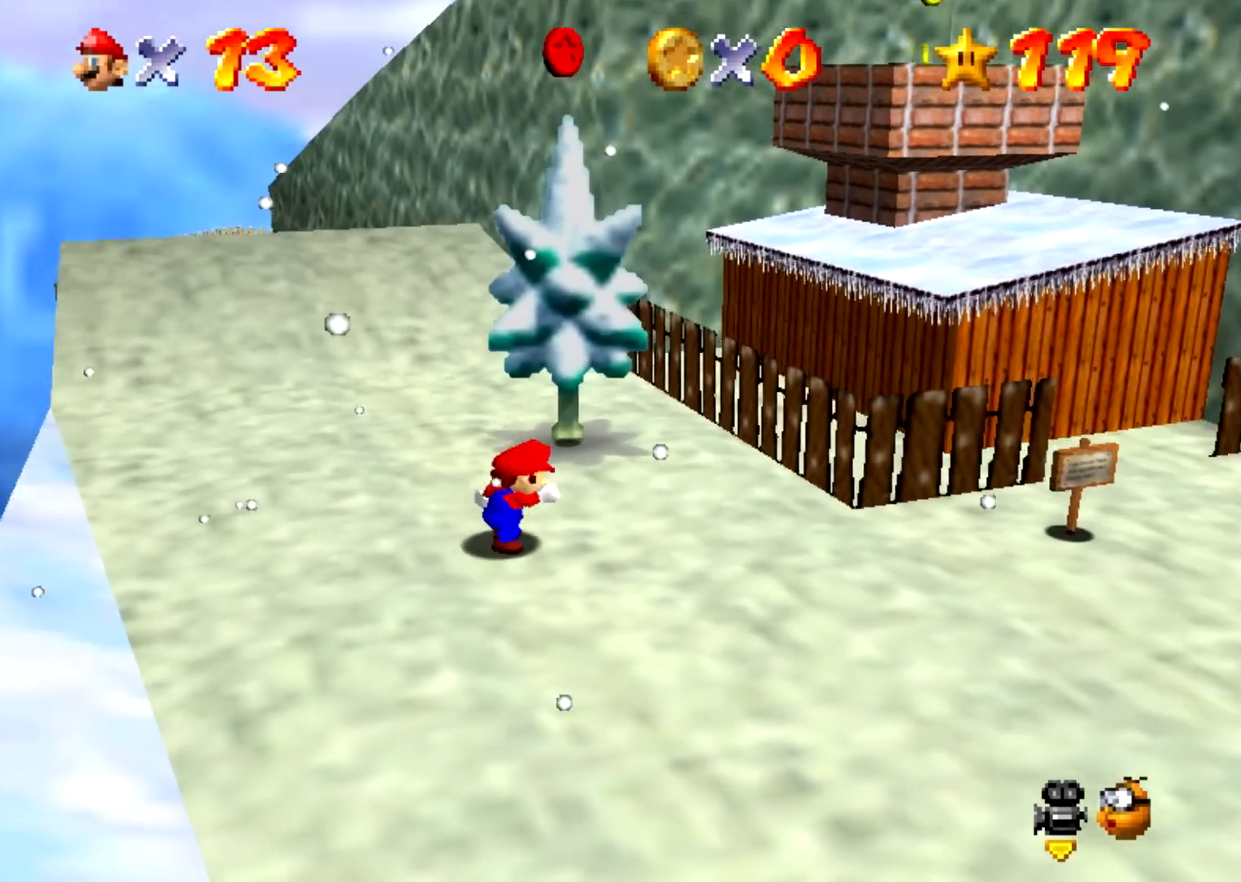
{"buttons": [], "events": [[33, "B", "down"], [67, "A", "down"], [67, "B", "up"], [100, "A", "up"]]}
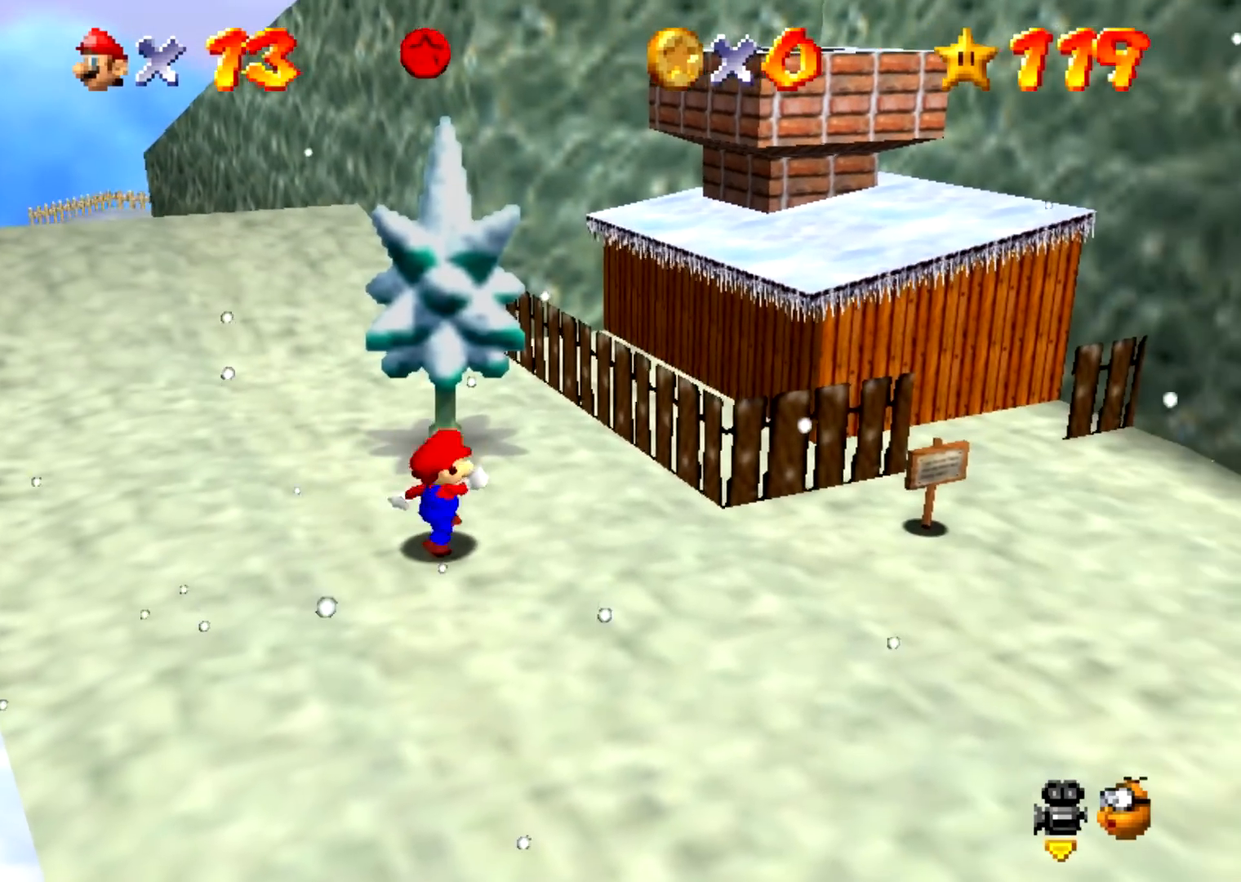
{"buttons": [], "events": [[100, "B", "down"], [133, "A", "down"], [133, "B", "up"], [166, "A", "up"]]}
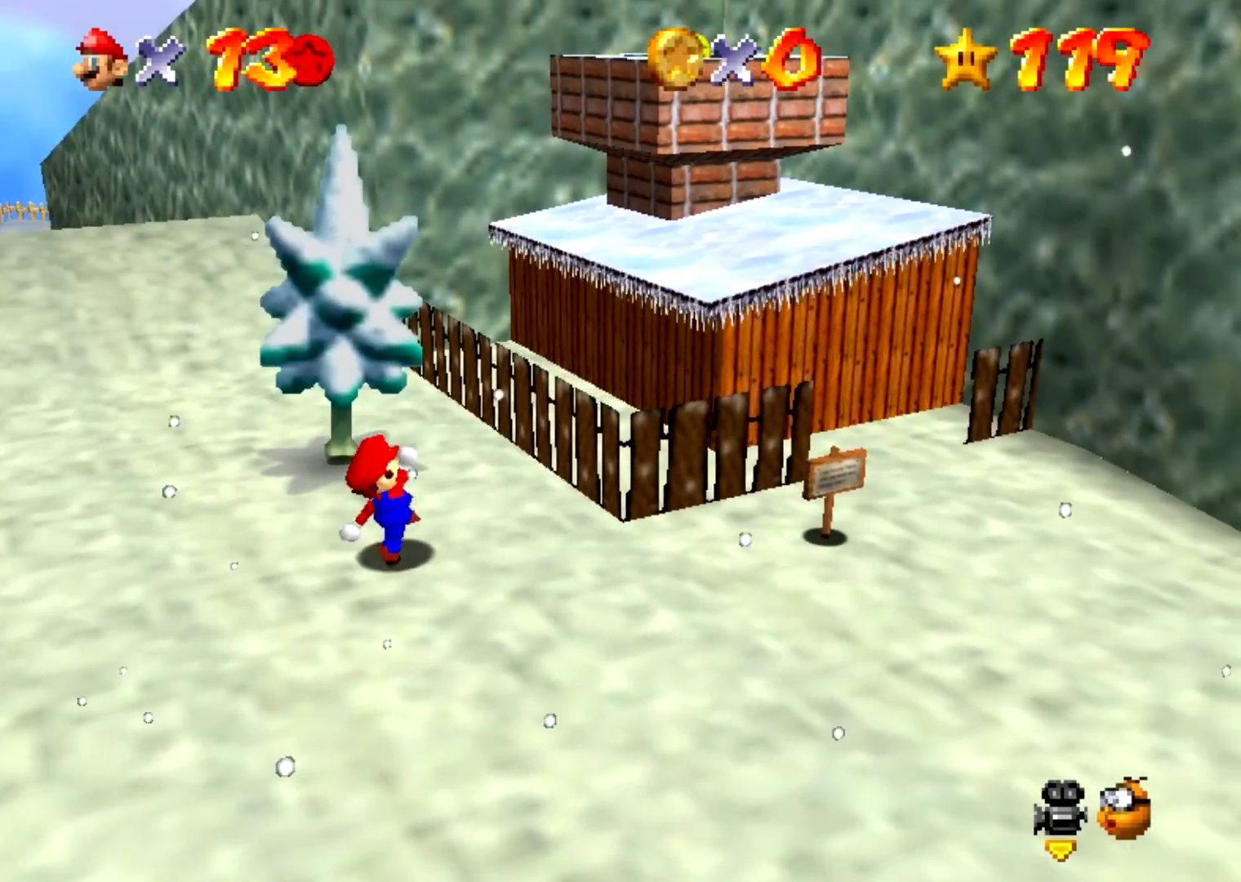
{"buttons": [], "events": [[167, "B", "down"], [200, "A", "down"], [200, "B", "up"], [234, "A", "up"]]}
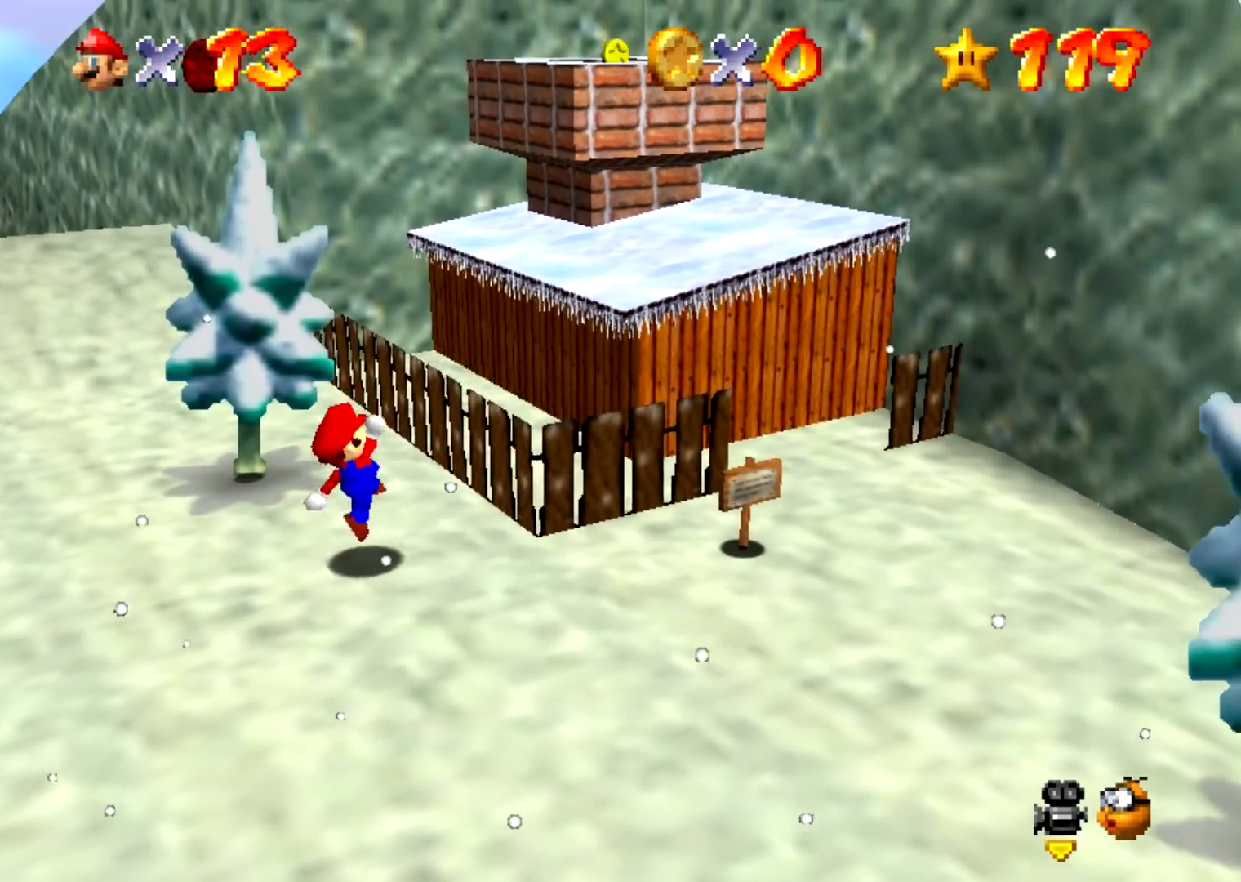
{"buttons": [], "events": [[233, "B", "down"], [266, "A", "down"], [266, "B", "up"], [300, "A", "up"]]}
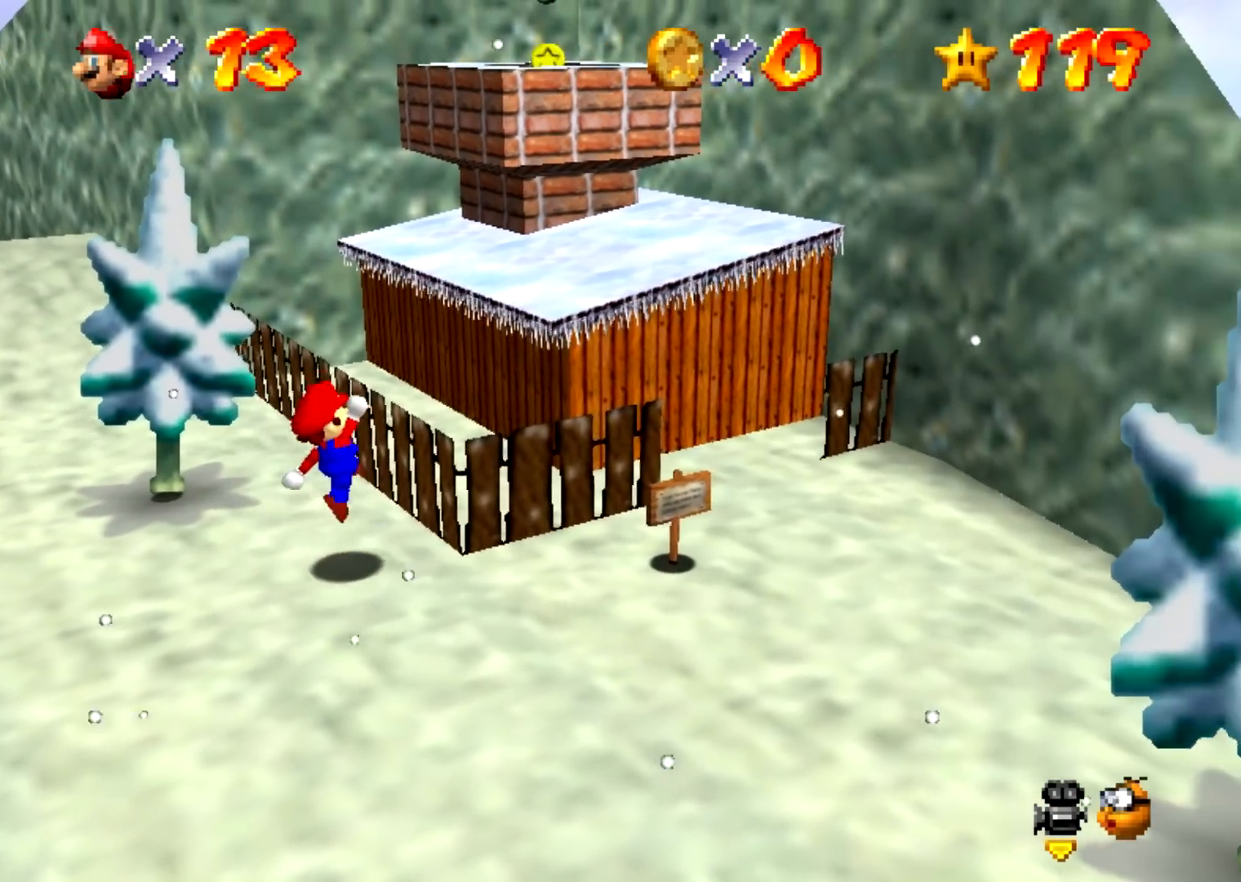
{"buttons": [], "events": [[300, "B", "down"], [334, "B", "up"]]}
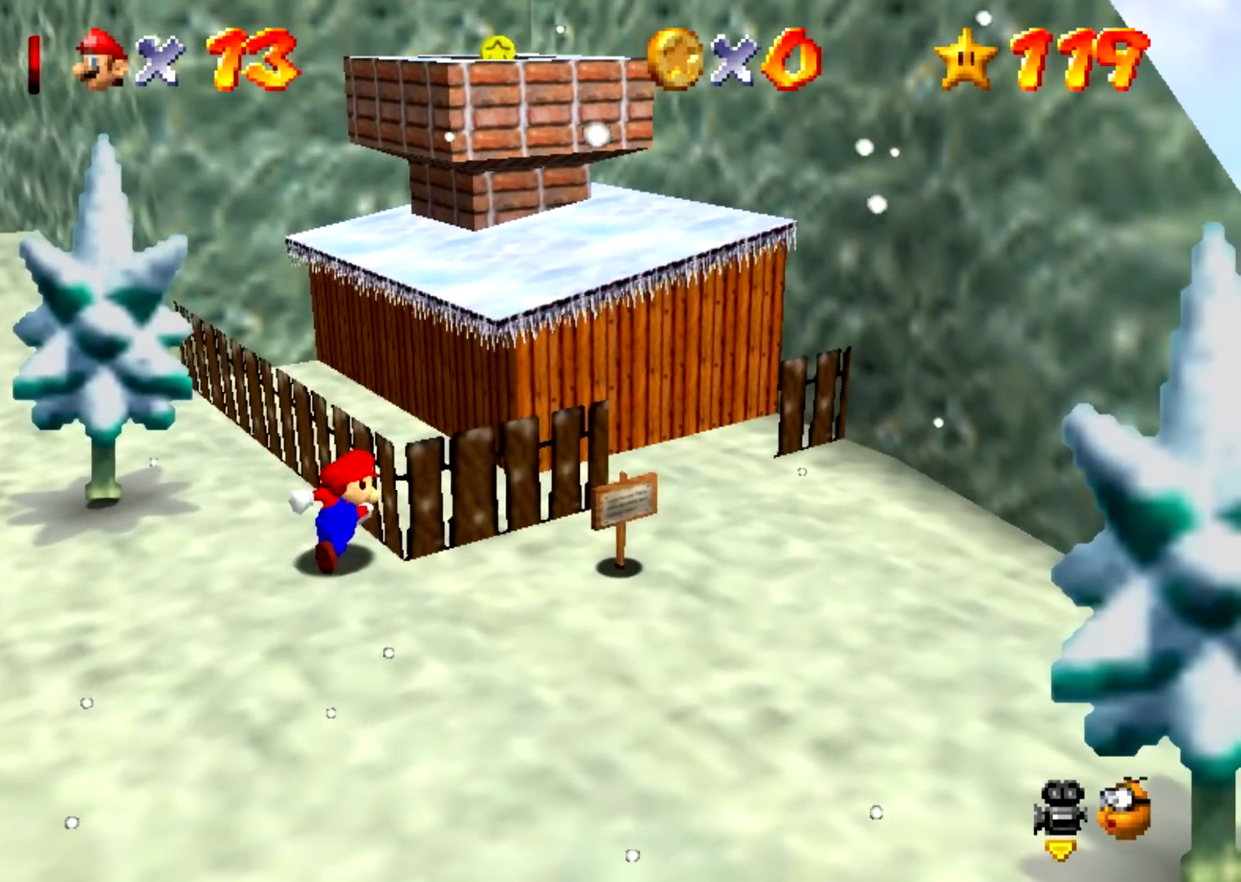
{"buttons": ["A"], "events": [[334, "B", "down"], [368, "A", "down"], [368, "B", "up"]]}
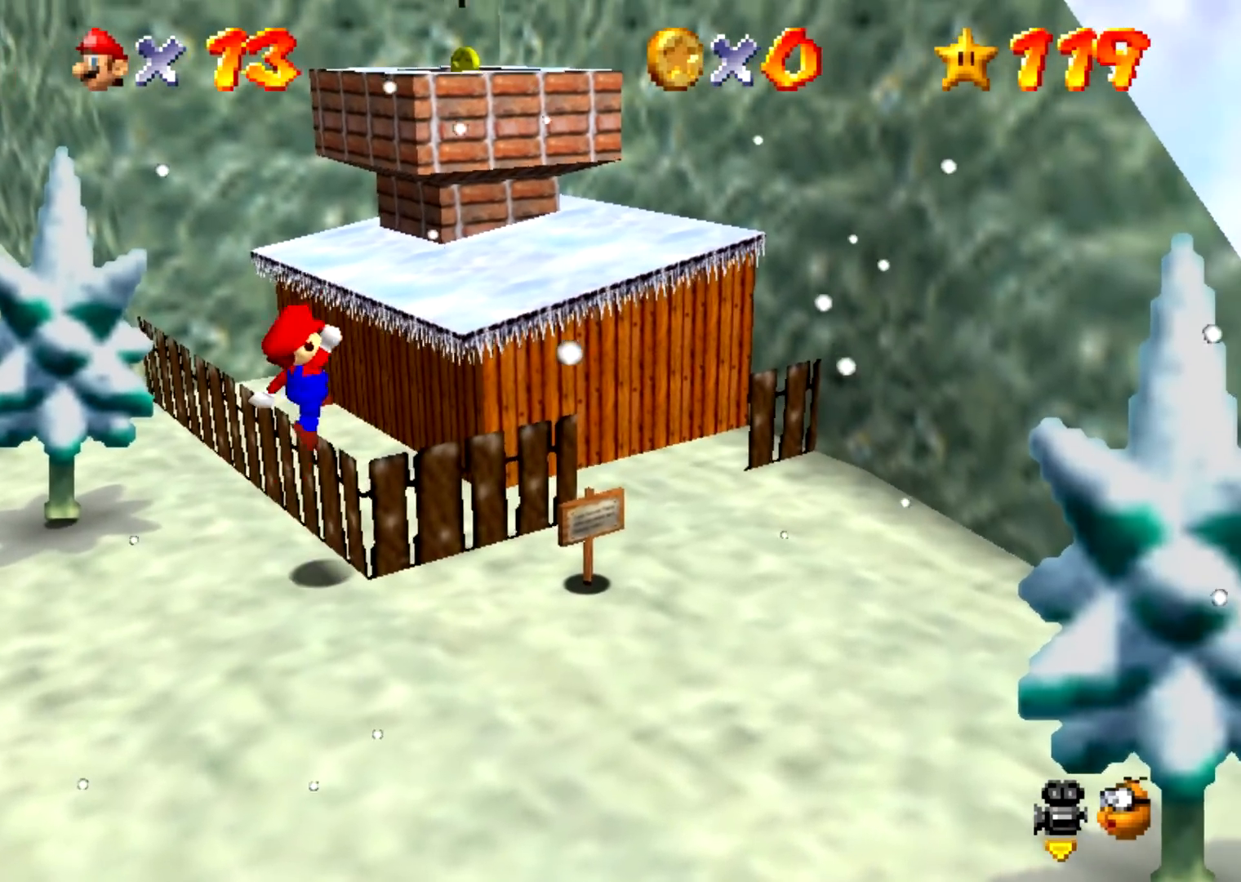
{"buttons": ["B"], "events": [[501, "A", "up"], [501, "B", "down"]]}